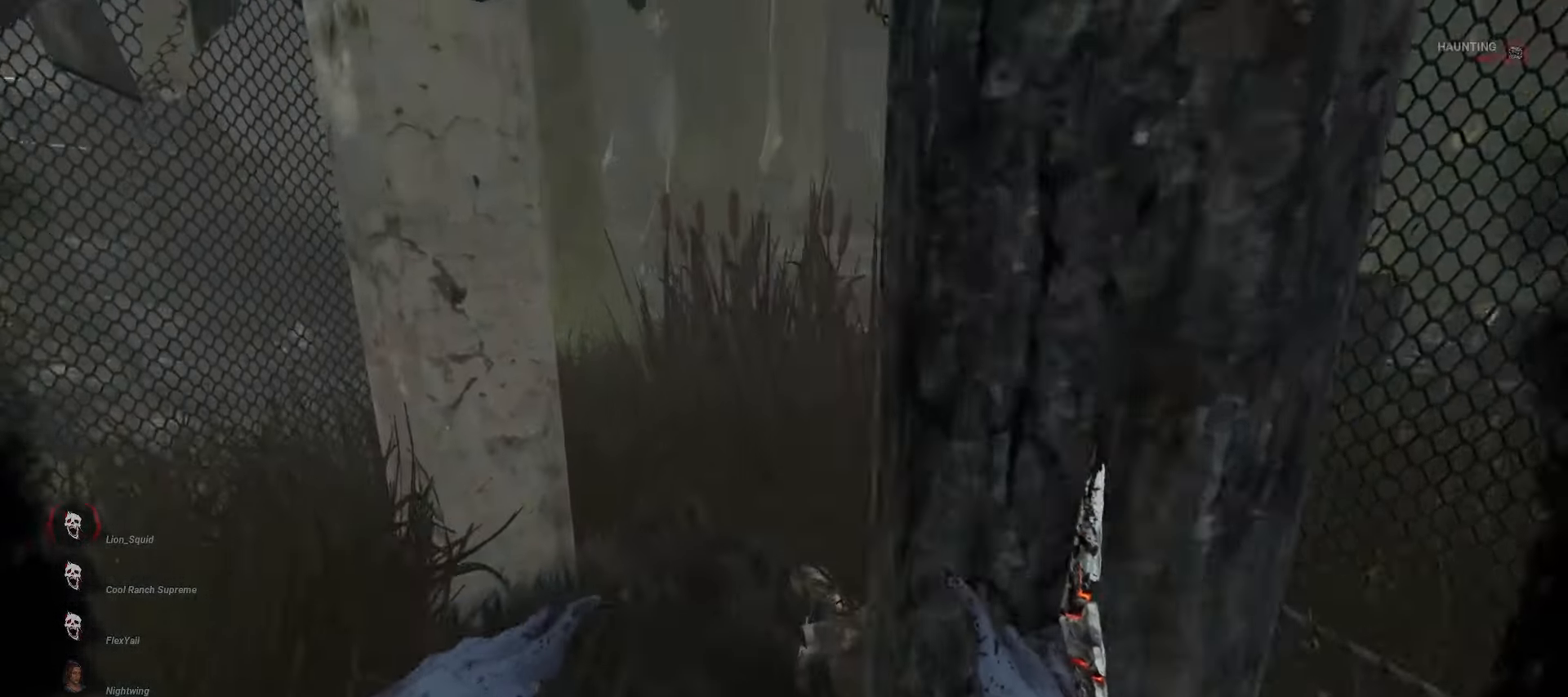
Gameplay with keyboard and mouse; each line is a JSON object with the keys and mouse buttons held at the frame after it. "events" lists presses ("down") and releases ("up") of "a", "ctrl", "d", "e", "q", "s", "shift", "space", "w", "mouse_left", "mouse_wheel", "mouse_right", "mouse_mb4" and "mouse_mb5" between this image and that frame as [ms after this image, input, new state], when the widget could be followed in between. "mouse_left", "mouse_wheel", "mouse_right", "mouse_mb4", "mouse_mb5" = the "left", "wheel", "right", "mb4", "mb5" buttons of the "mouse" list. No other keys are recorded. "wheel" means that the mouse wheel is clicked or scrolled. Mouse movement is not recorded.
{"keys": ["w"], "mouse": [], "events": [[50, "a", "up"], [150, "d", "down"], [233, "d", "up"], [383, "d", "down"], [417, "d", "up"], [483, "mouse_right", "up"]]}
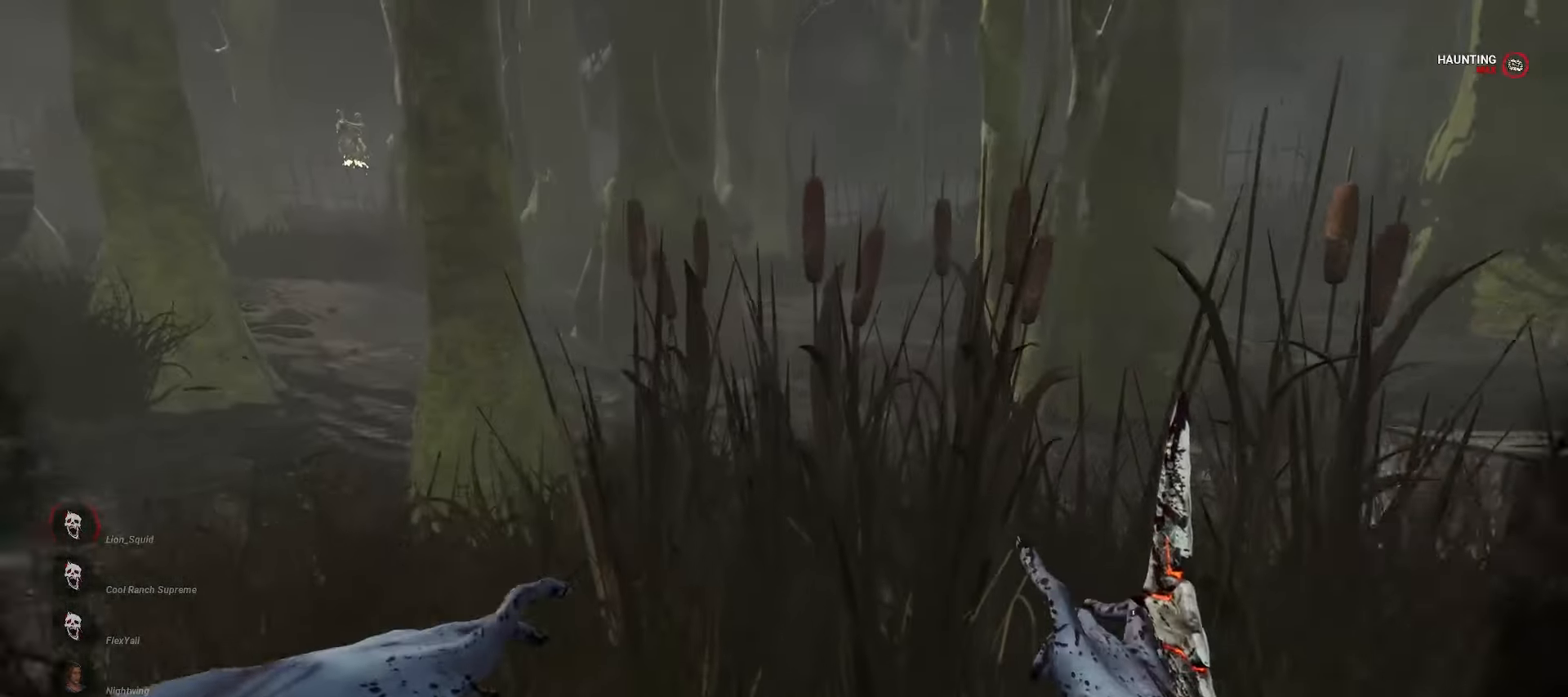
{"keys": ["w"], "mouse": [], "events": []}
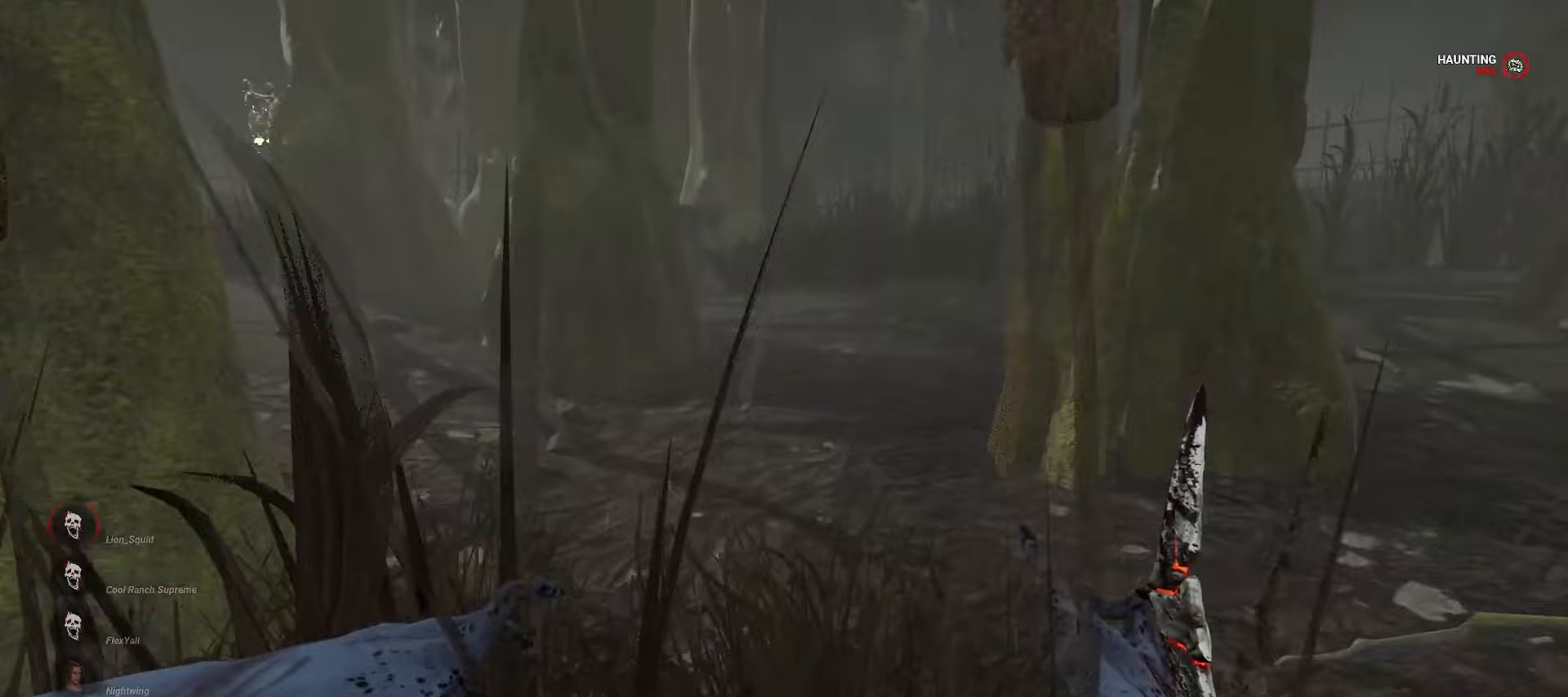
{"keys": ["w"], "mouse": [], "events": []}
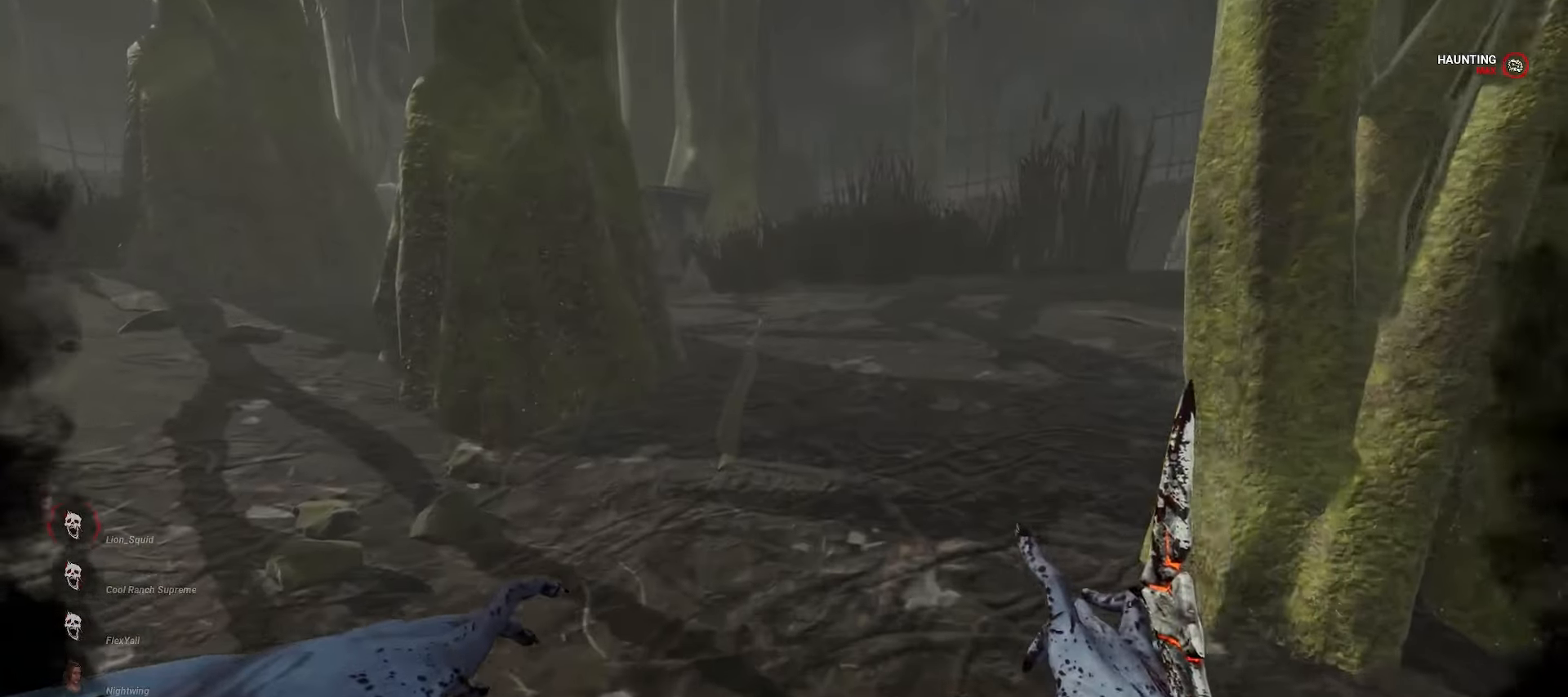
{"keys": ["w"], "mouse": [], "events": []}
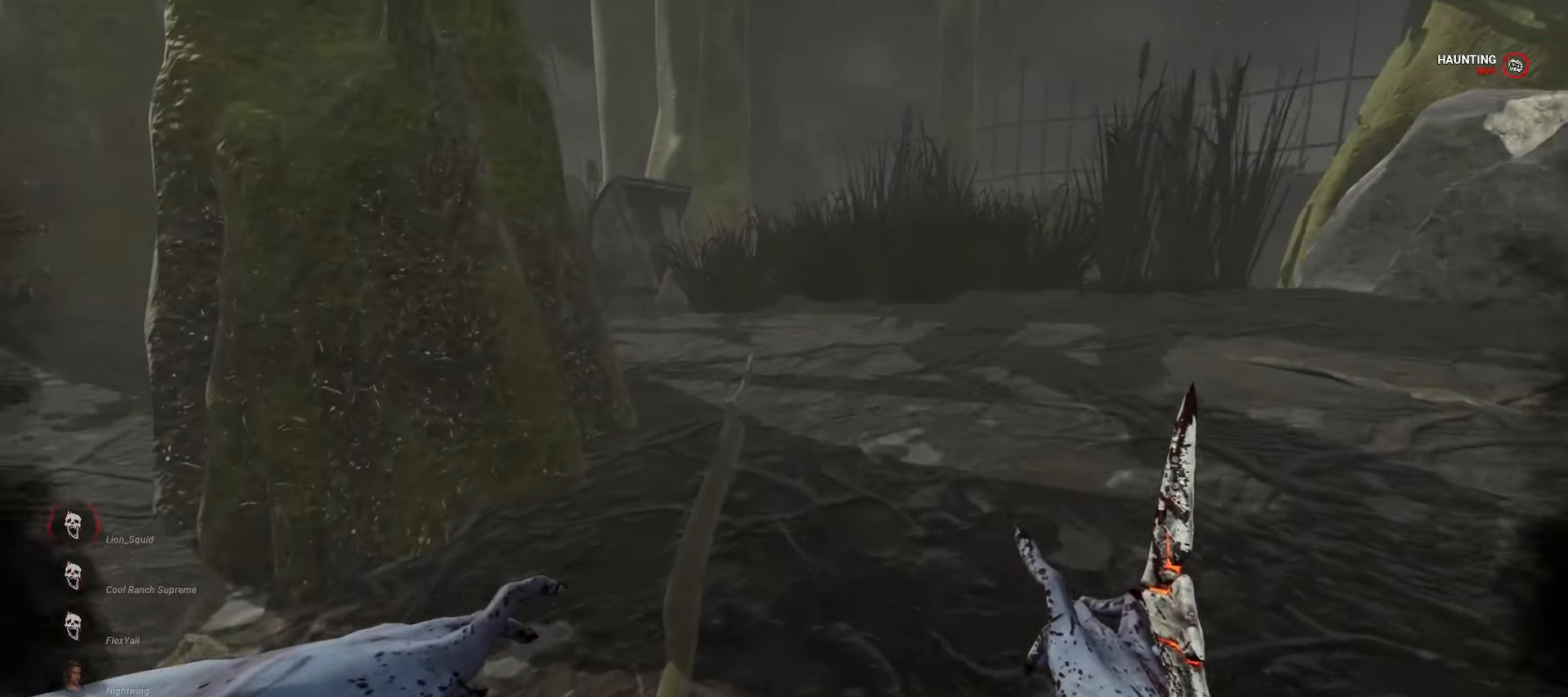
{"keys": ["w"], "mouse": [], "events": []}
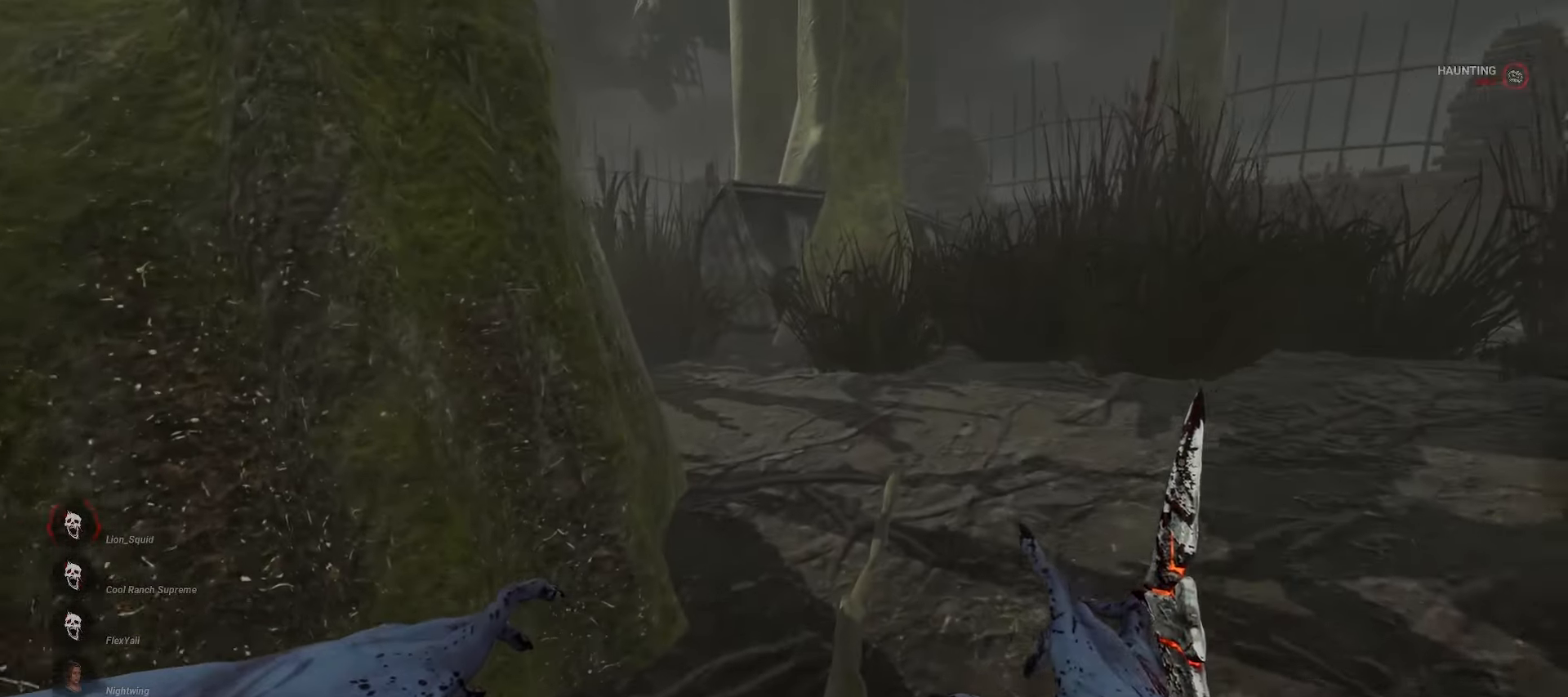
{"keys": ["w"], "mouse": [], "events": []}
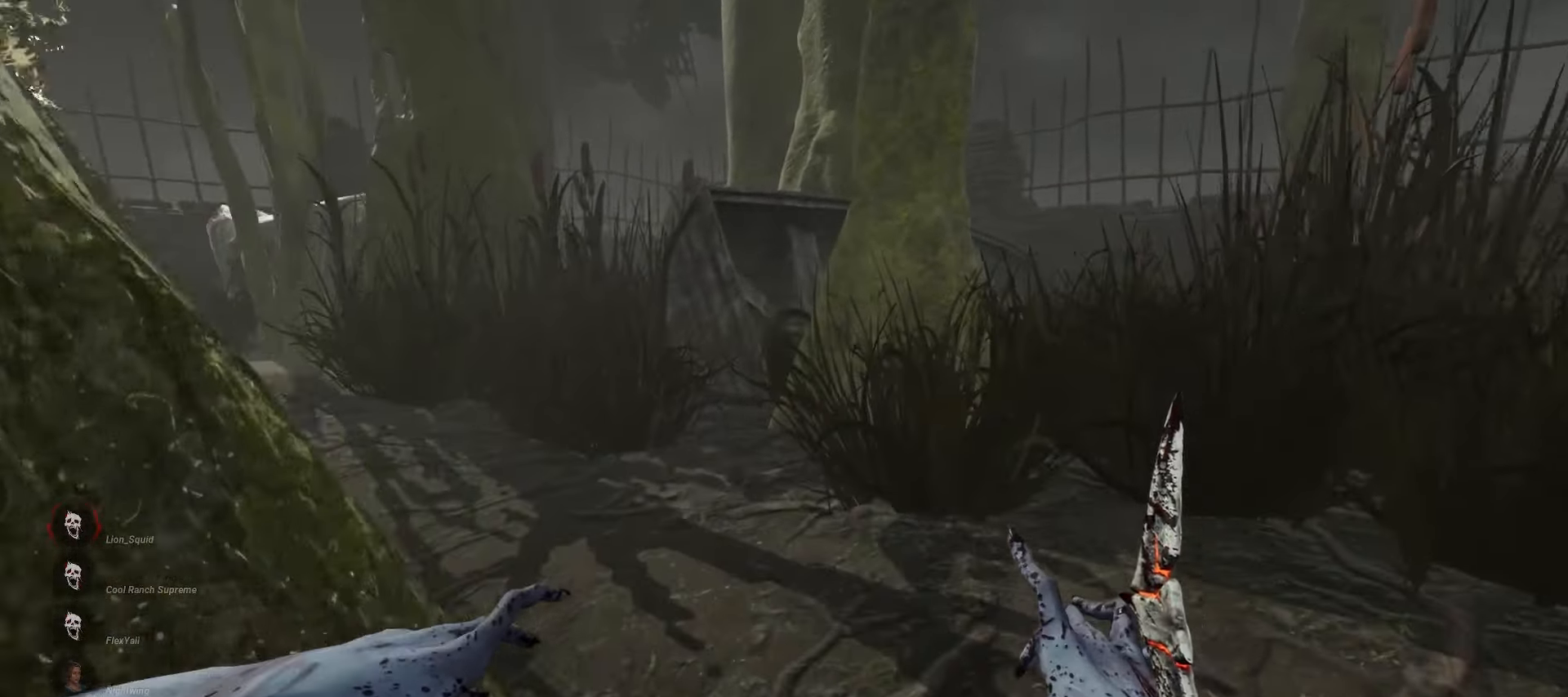
{"keys": ["a", "w"], "mouse": [], "events": [[317, "a", "down"]]}
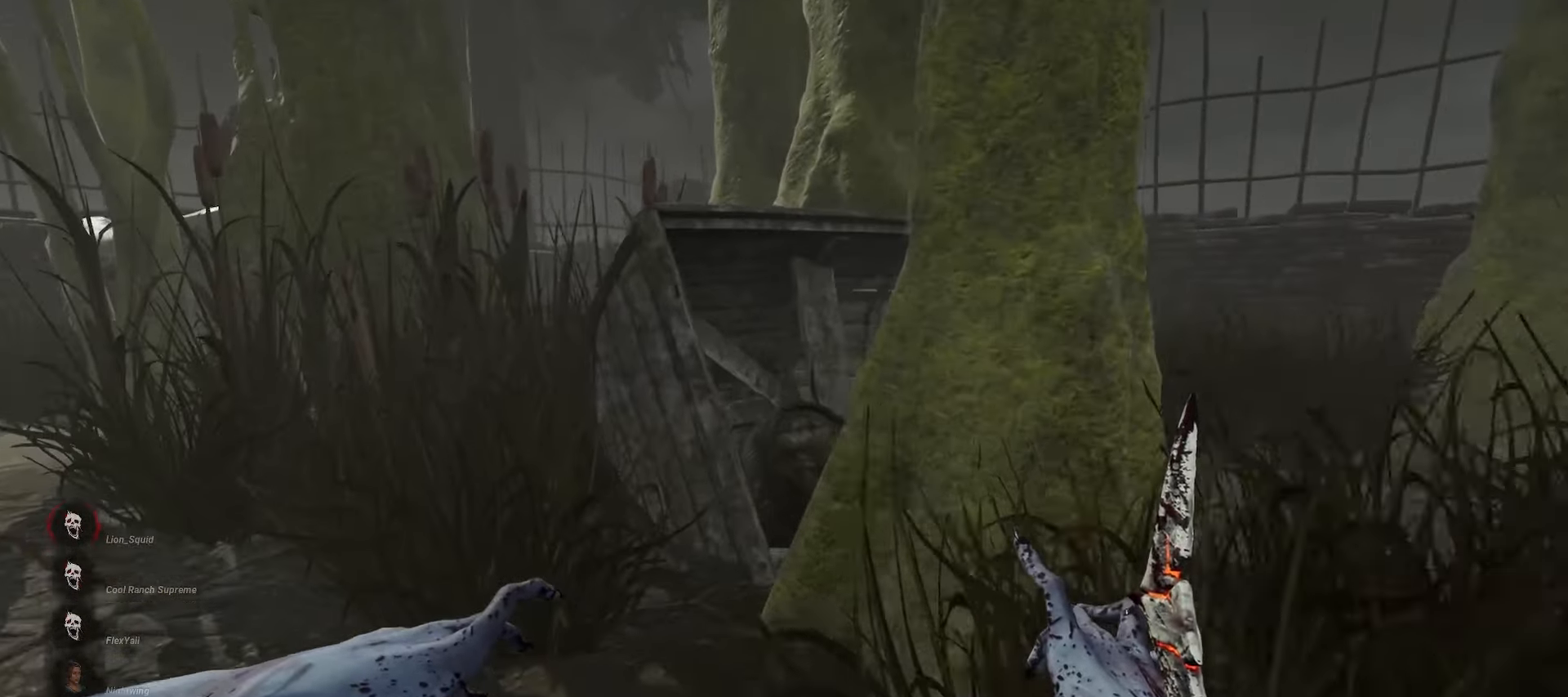
{"keys": ["a", "w"], "mouse": [], "events": []}
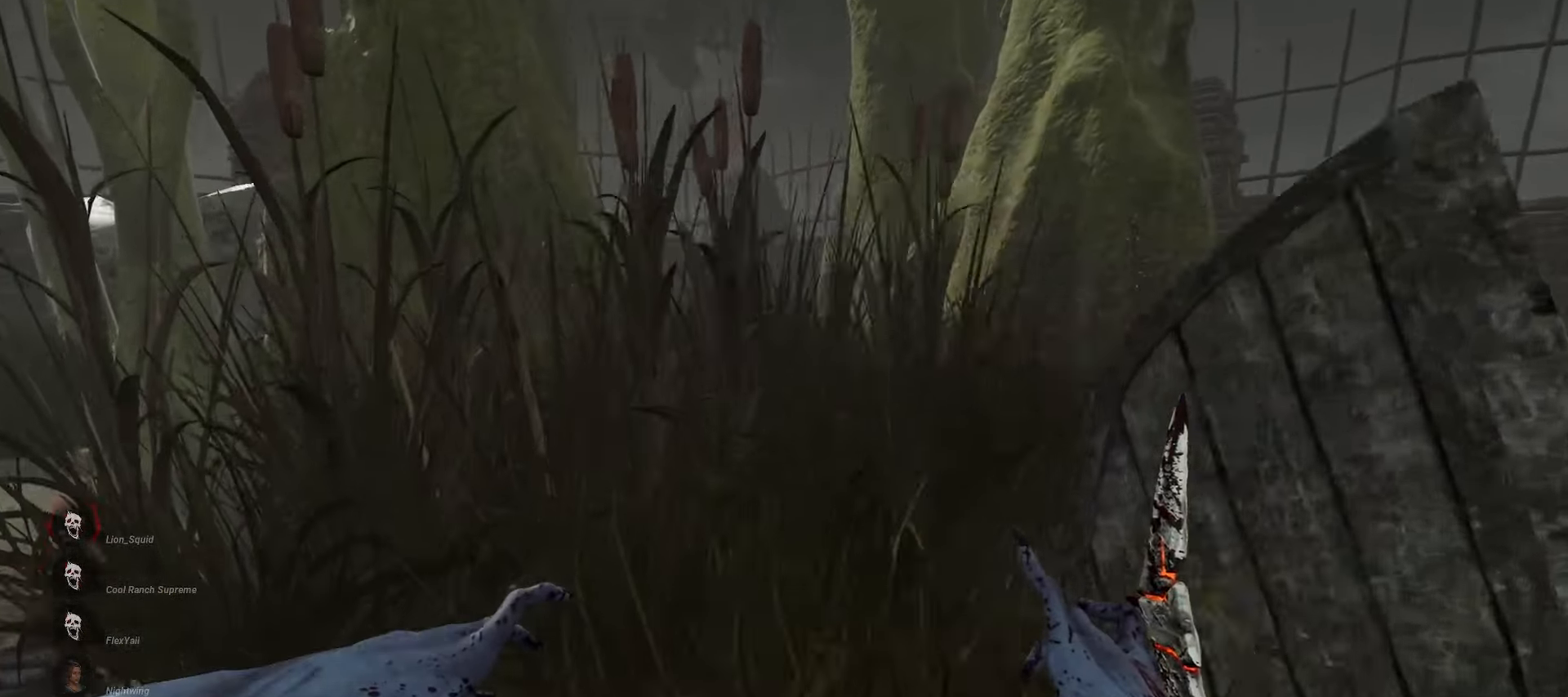
{"keys": ["a", "w"], "mouse": [], "events": [[17, "w", "up"], [467, "w", "down"]]}
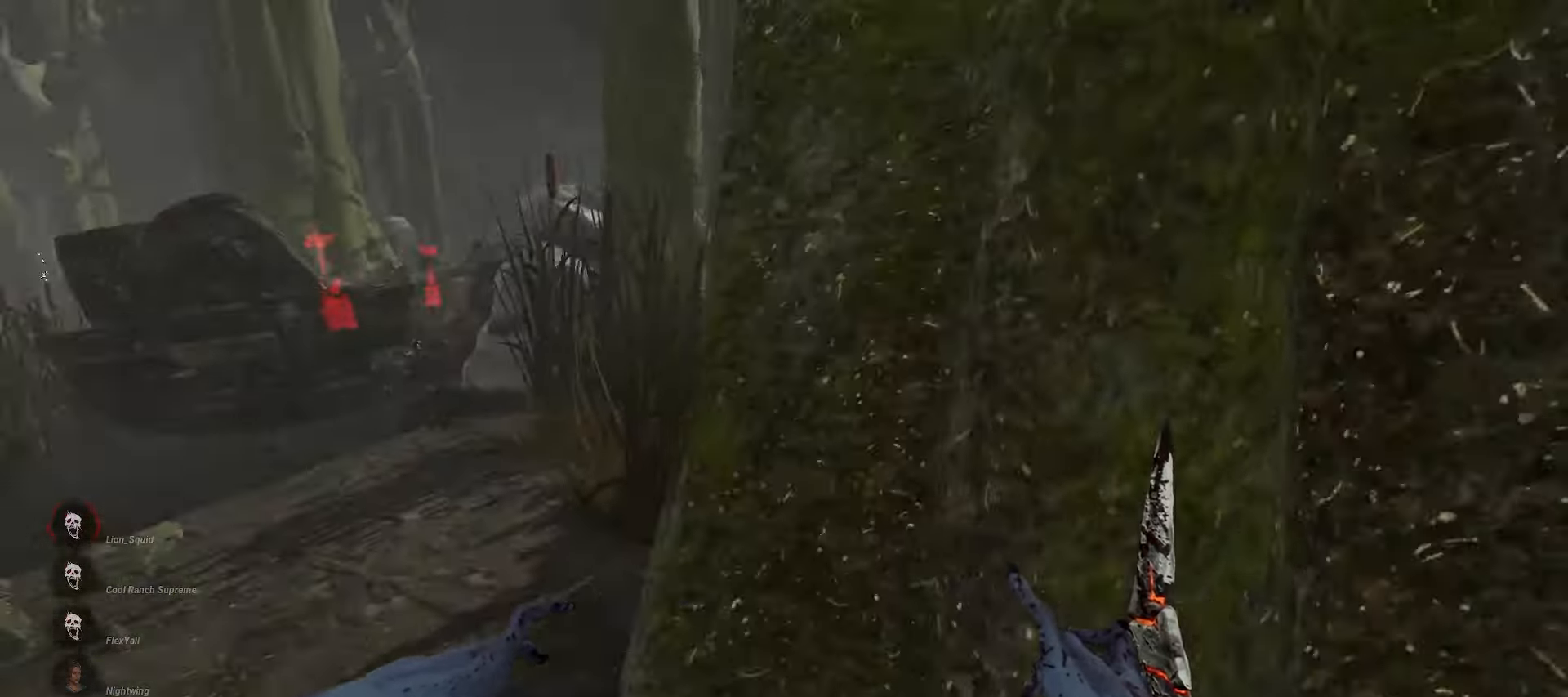
{"keys": ["w"], "mouse": [], "events": [[300, "a", "up"]]}
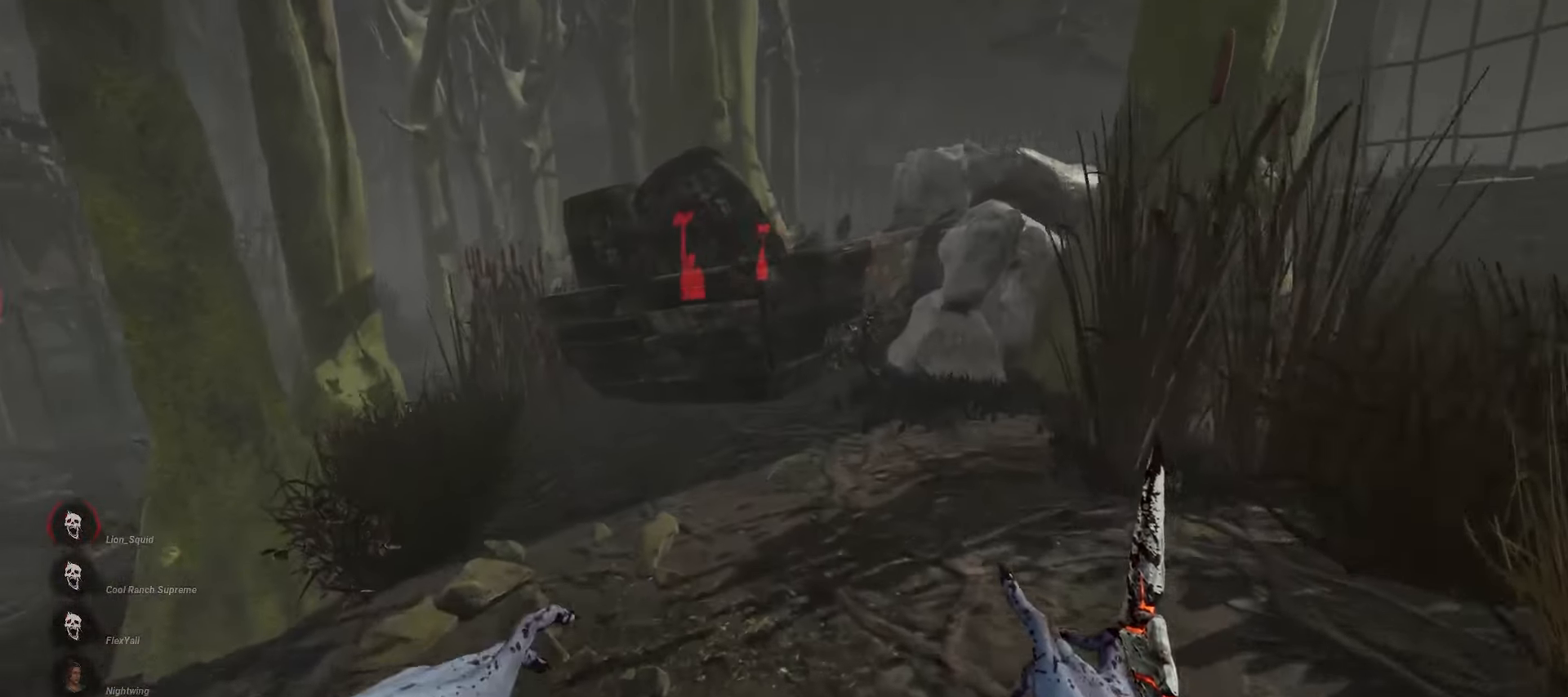
{"keys": ["w"], "mouse": [], "events": []}
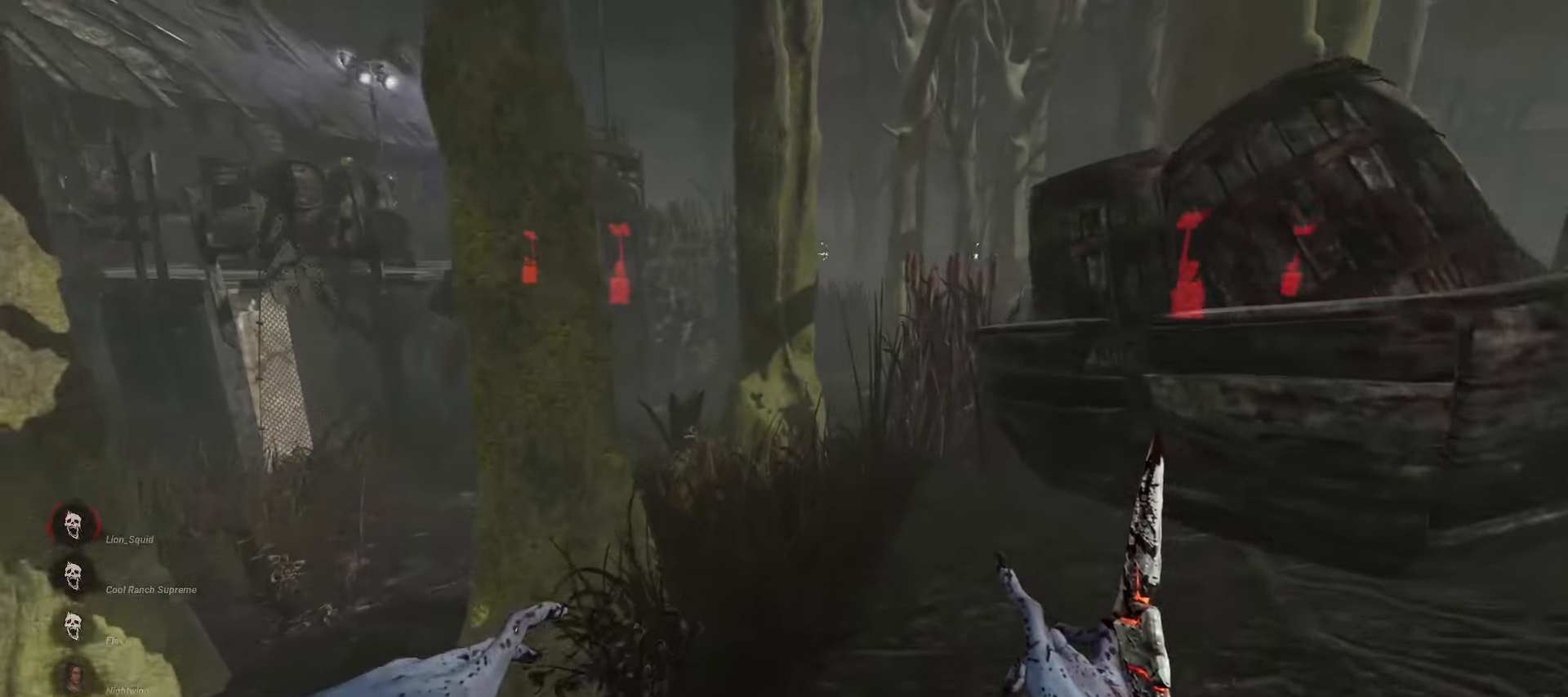
{"keys": ["w"], "mouse": [], "events": []}
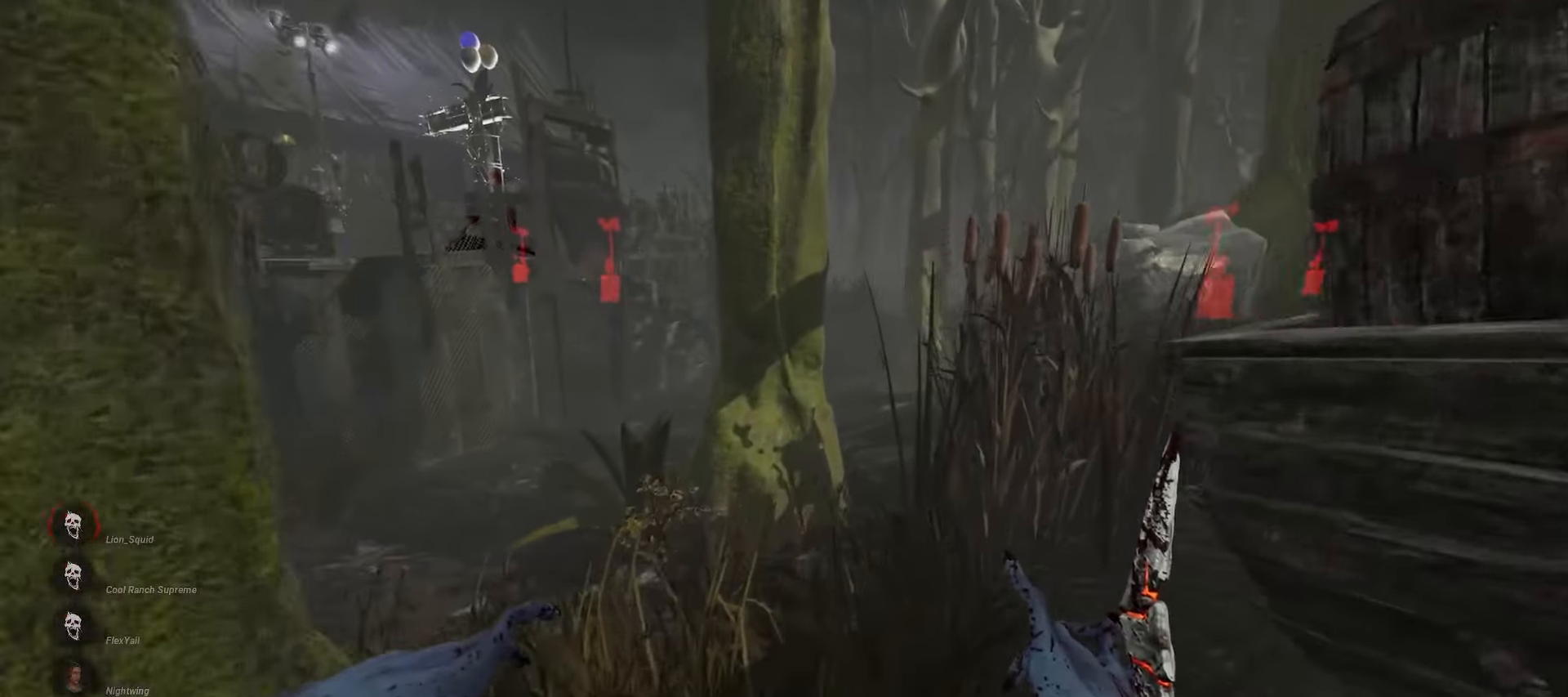
{"keys": ["w"], "mouse": [], "events": []}
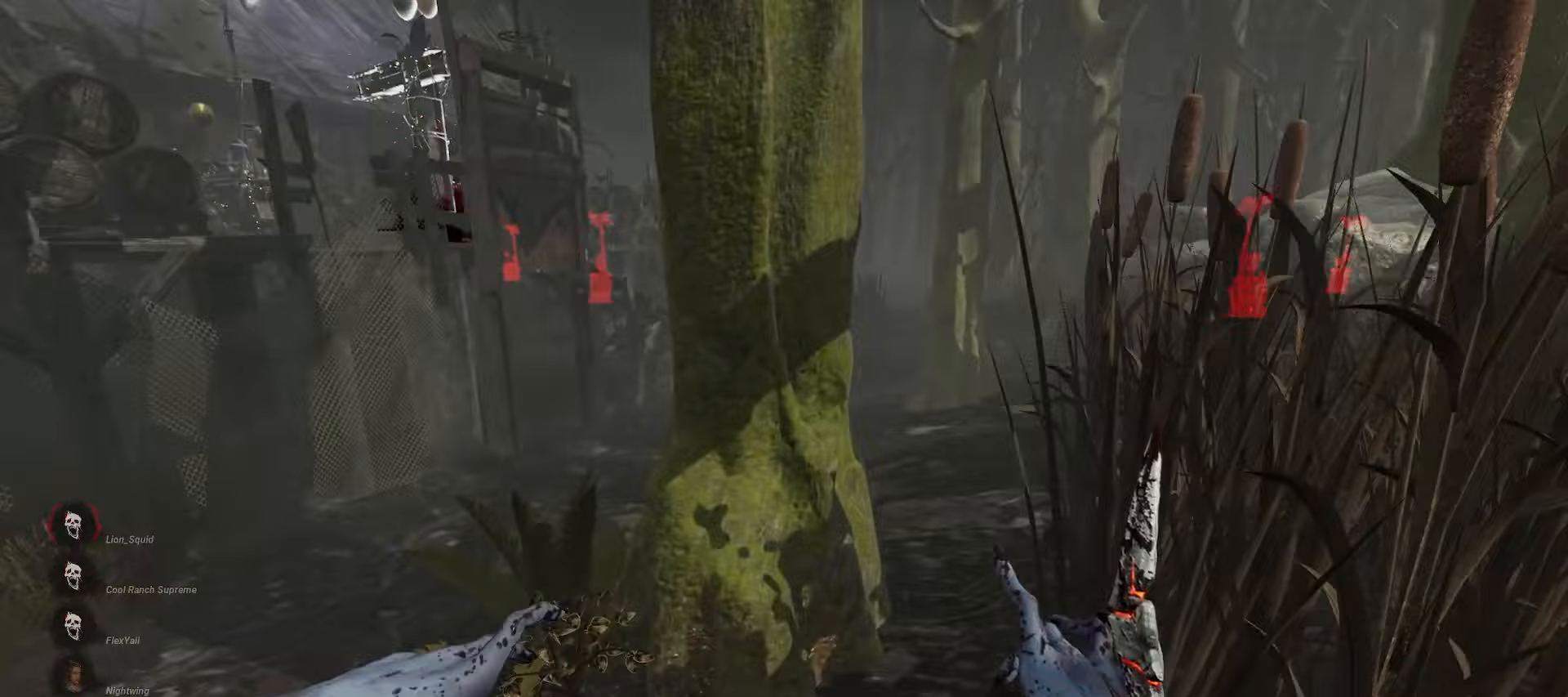
{"keys": ["a", "w"], "mouse": [], "events": [[267, "a", "down"]]}
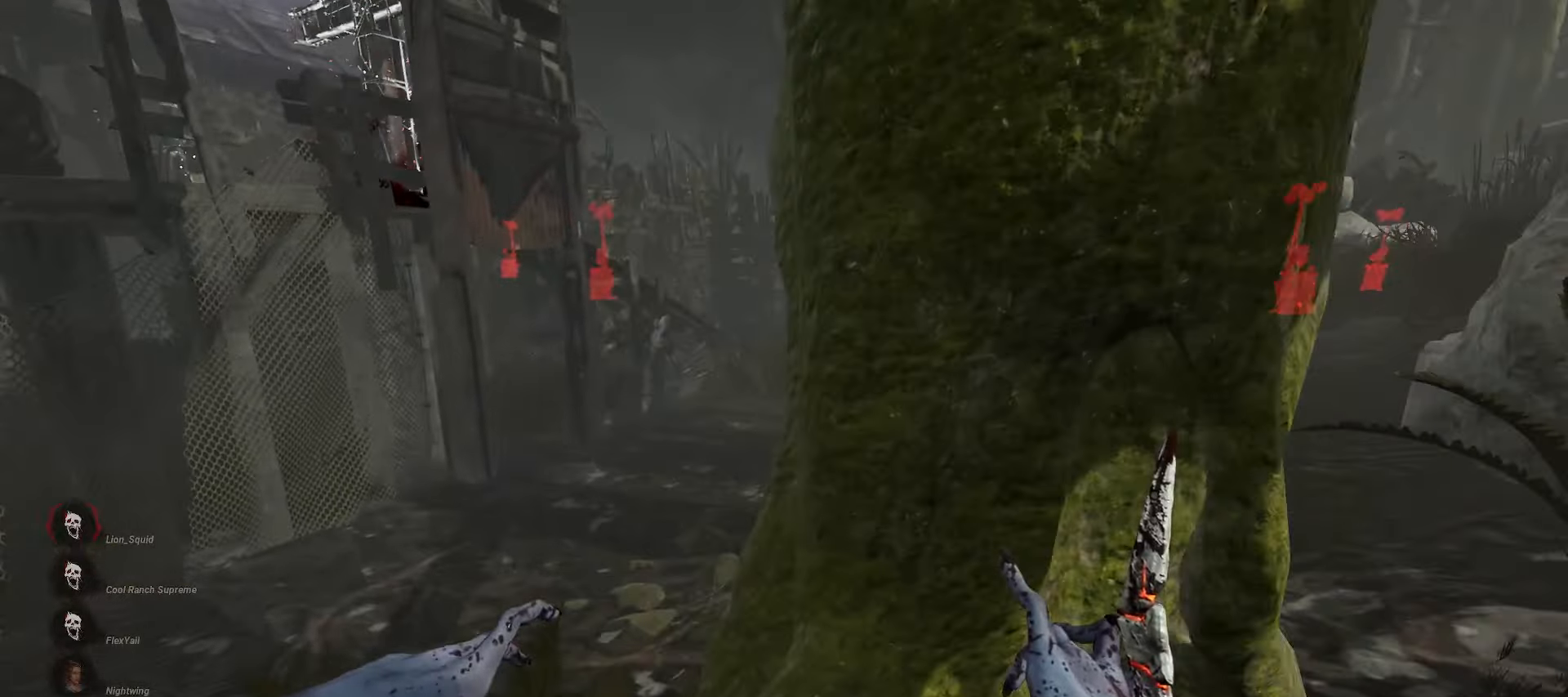
{"keys": ["w"], "mouse": [], "events": [[133, "a", "up"]]}
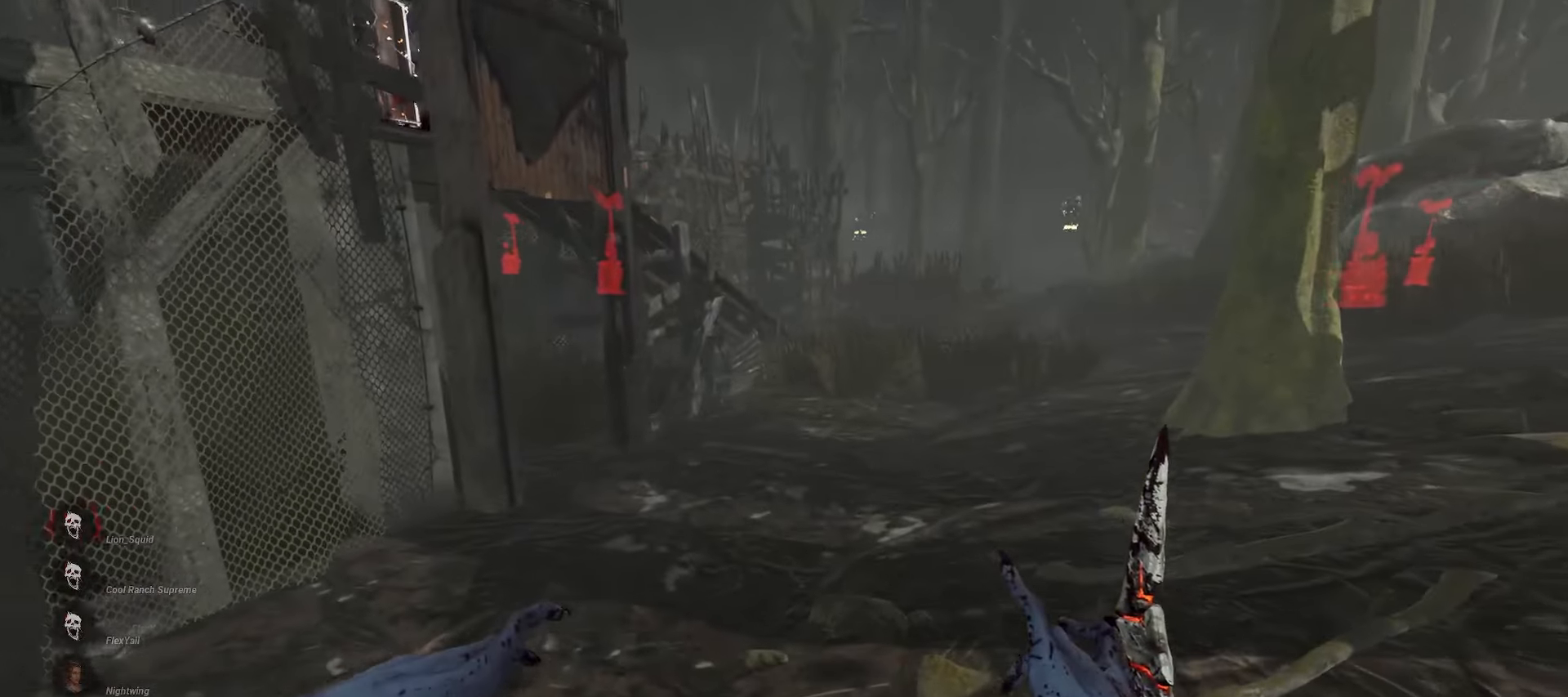
{"keys": ["a", "w"], "mouse": [], "events": [[483, "a", "down"]]}
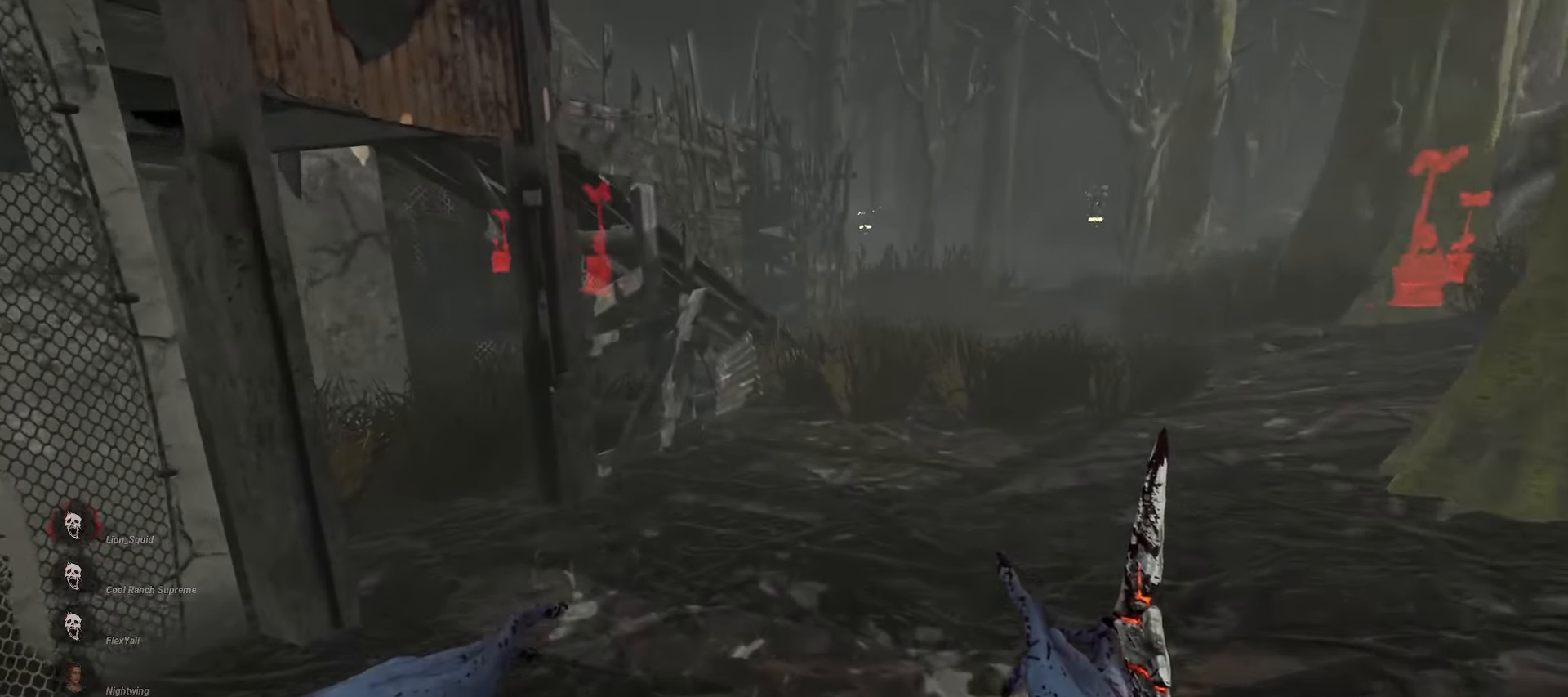
{"keys": ["d", "w"], "mouse": [], "events": [[67, "a", "up"], [183, "a", "down"], [233, "a", "up"], [467, "d", "down"]]}
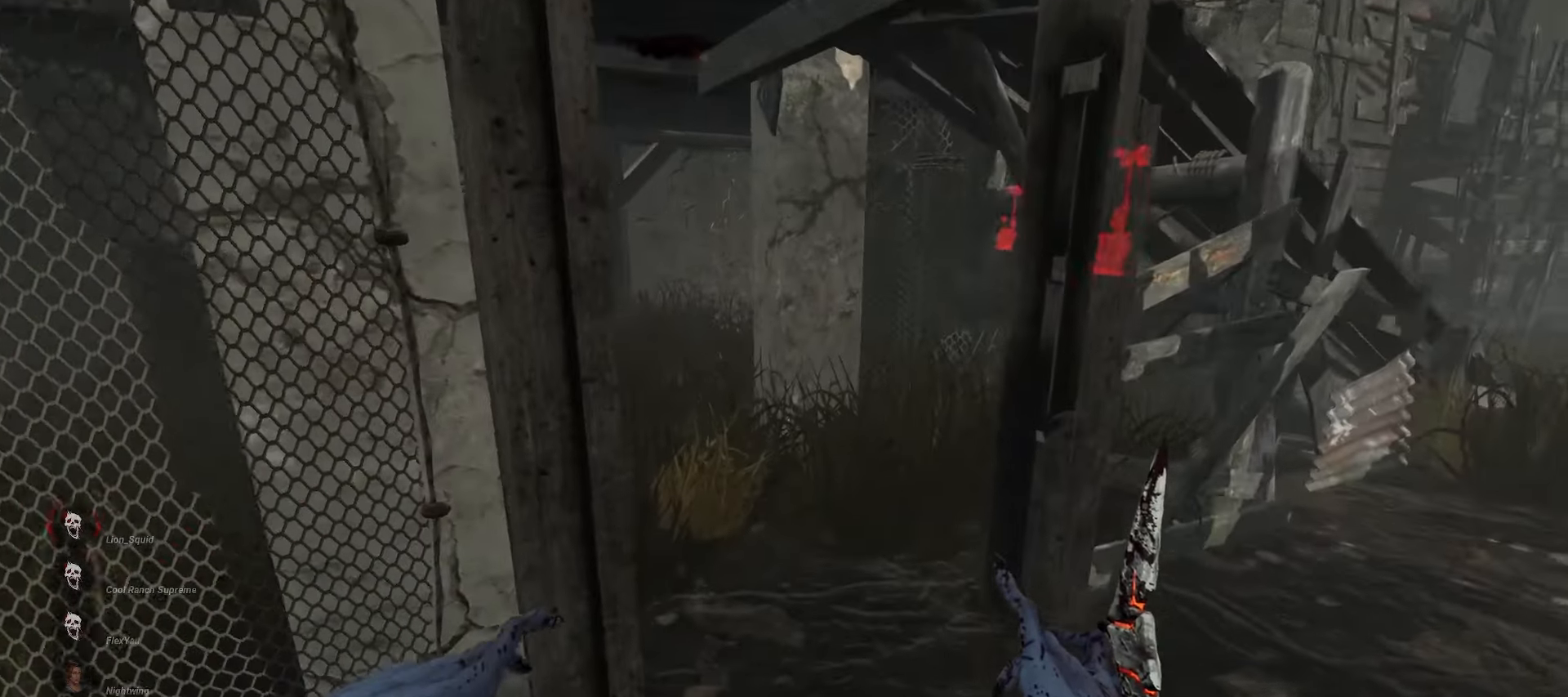
{"keys": ["w"], "mouse": [], "events": [[67, "d", "up"]]}
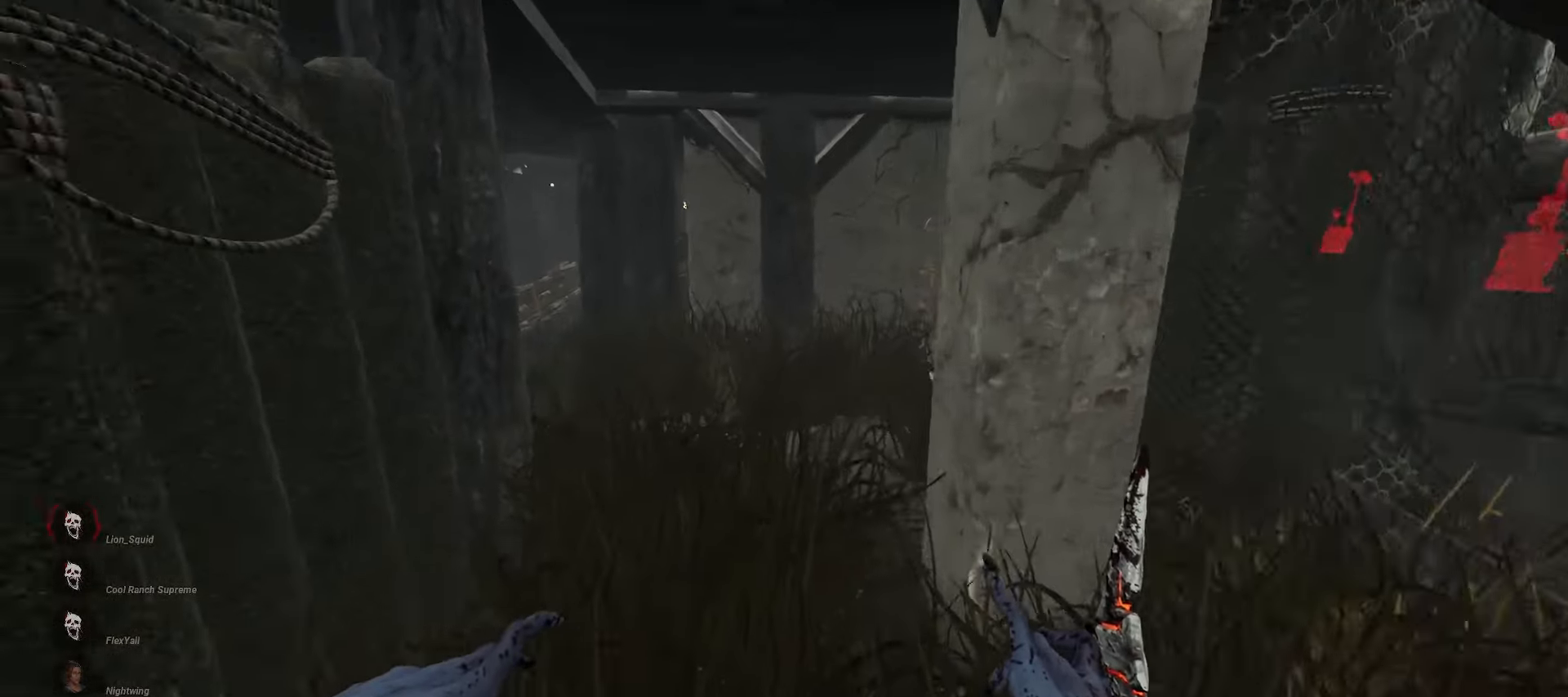
{"keys": ["w"], "mouse": [], "events": []}
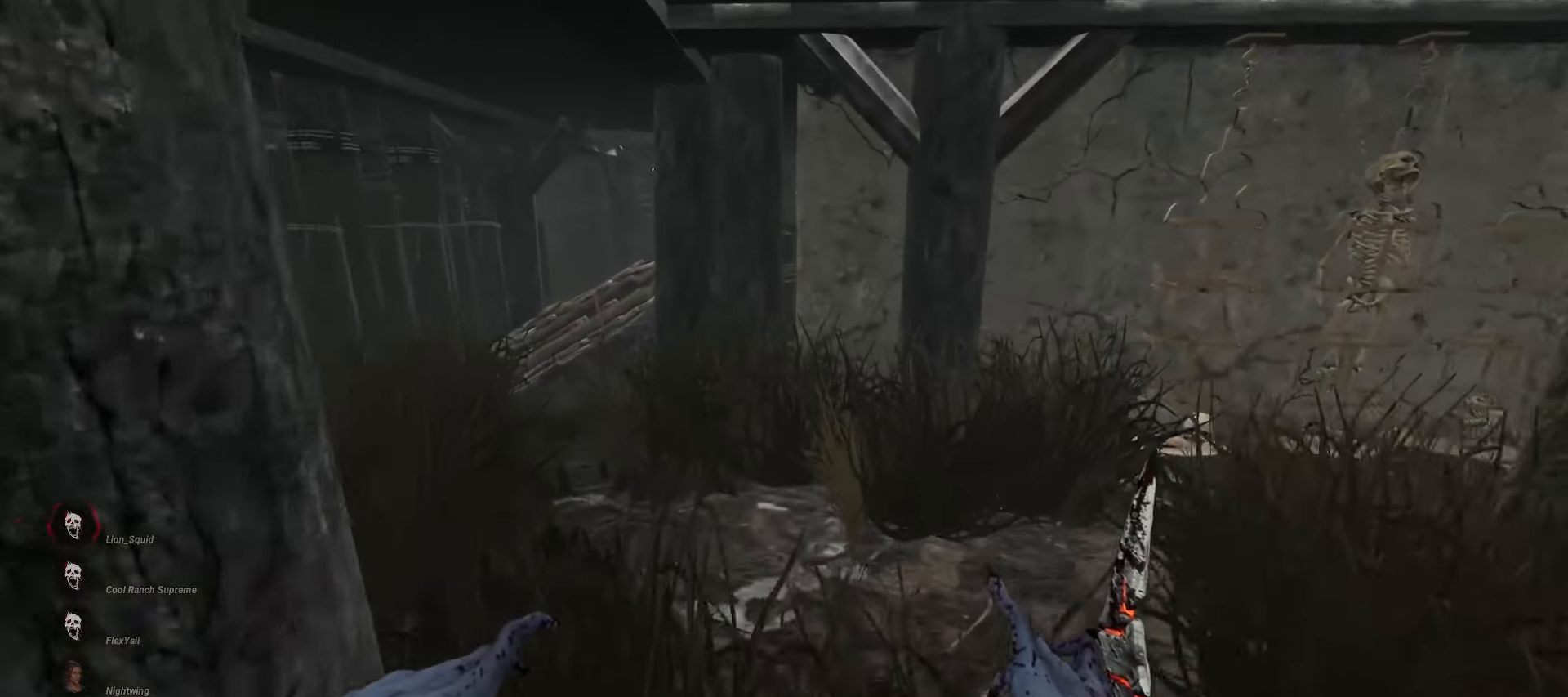
{"keys": ["a", "w"], "mouse": [], "events": [[417, "a", "down"]]}
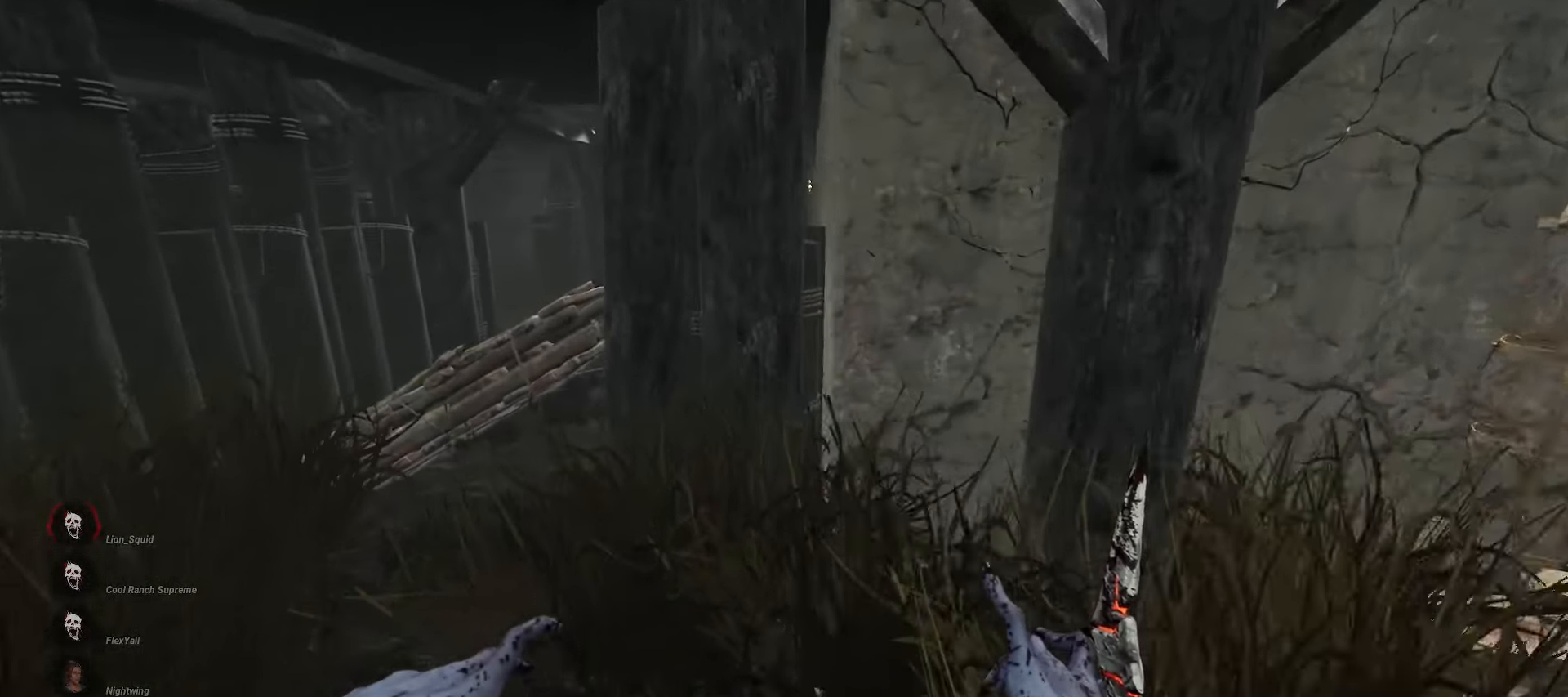
{"keys": ["a", "w"], "mouse": [], "events": []}
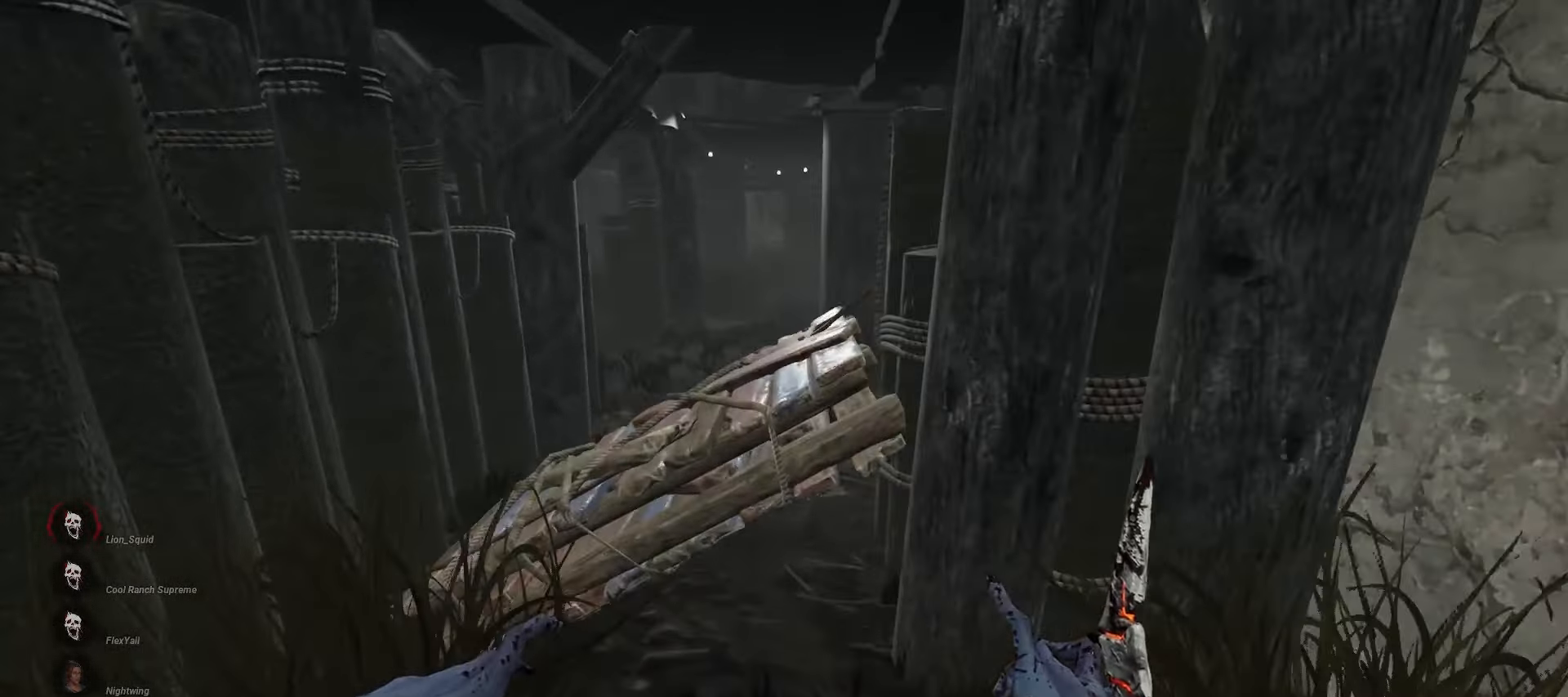
{"keys": [], "mouse": [], "events": [[33, "a", "up"], [100, "d", "down"], [167, "space", "down"], [217, "d", "up"], [217, "space", "up"], [267, "w", "up"]]}
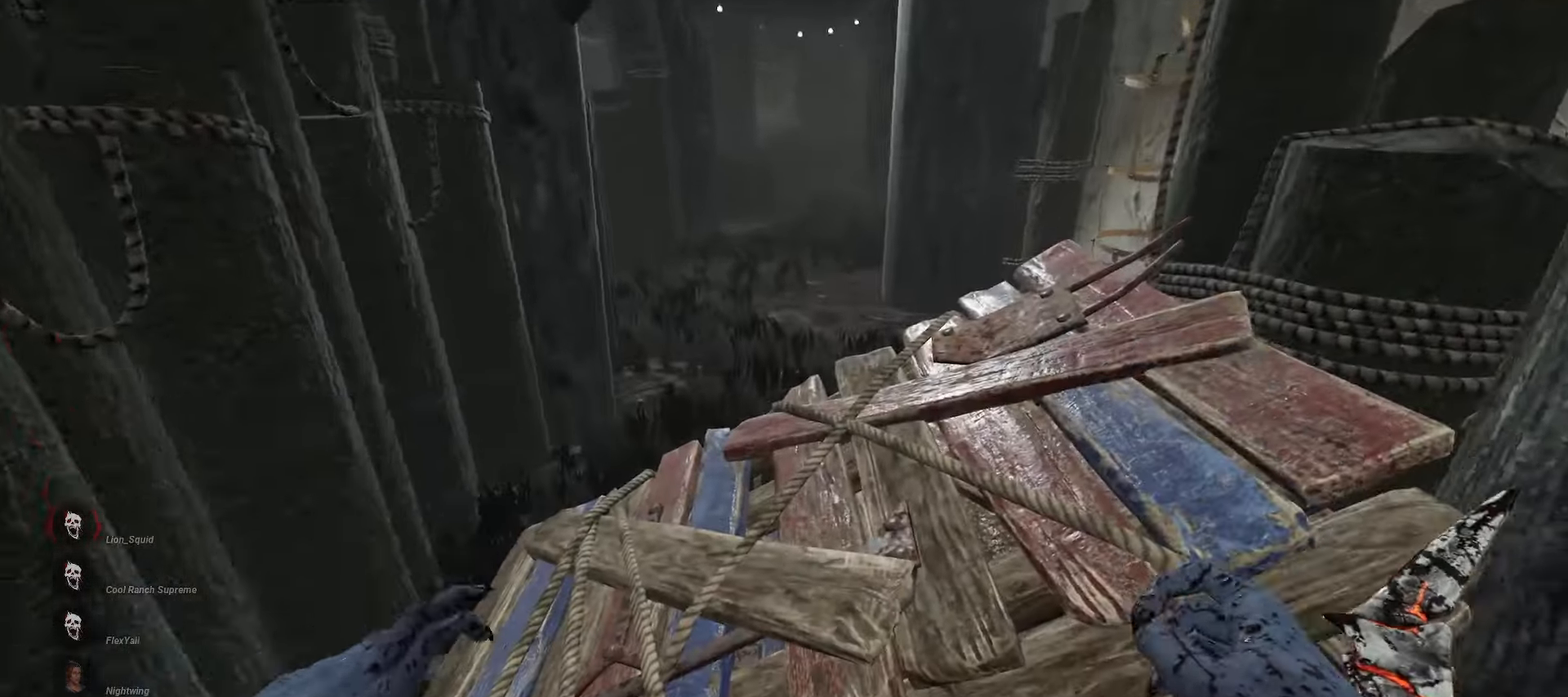
{"keys": [], "mouse": [], "events": []}